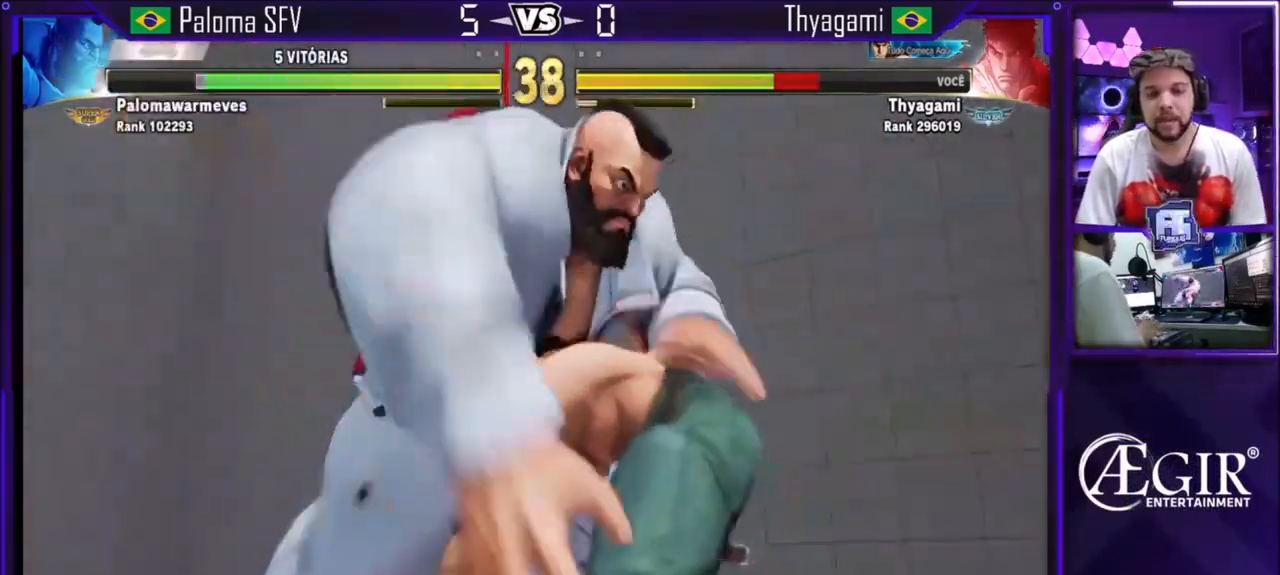
Gameplay with a controller (arcade stick); each line is a JSON object with the inputs held at the frame after it. "events" lists button and stick changes between this image and that frame as [ms after this image, input, new state], when the widget could be followed in between. Not read: L3 R3.
{"buttons": ["CROSS", "SQUARE", "TRIANGLE"], "left_stick": "center", "events": [[133, "SQUARE", "down"], [133, "TRIANGLE", "down"], [167, "CROSS", "down"]]}
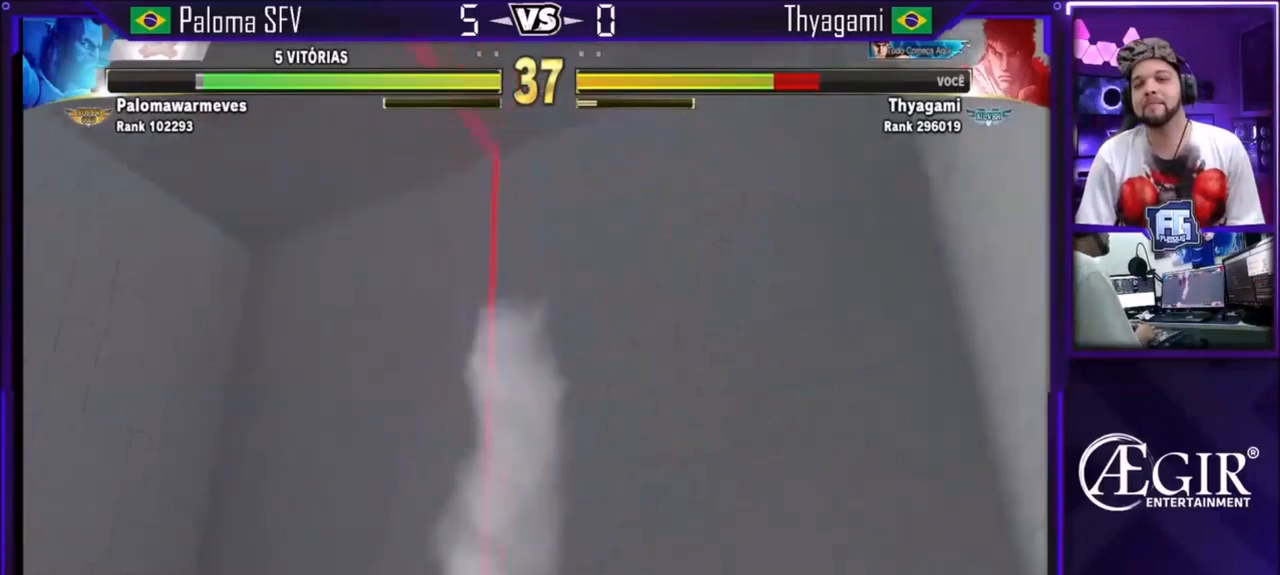
{"buttons": ["CROSS", "SQUARE", "TRIANGLE"], "left_stick": "center", "events": []}
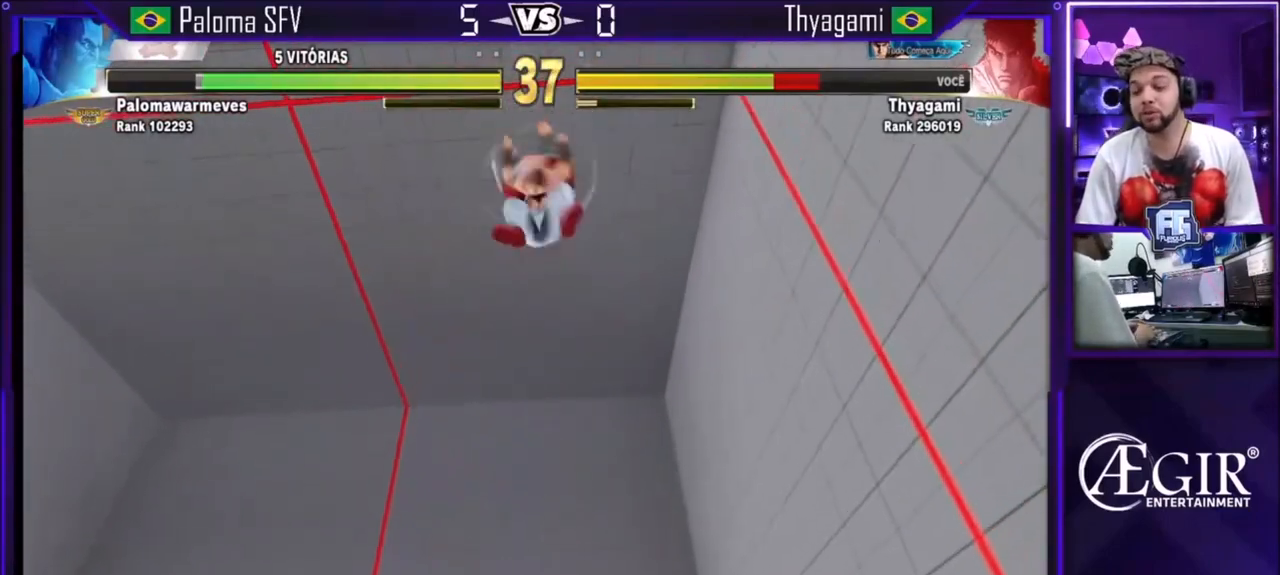
{"buttons": ["CROSS", "SQUARE", "TRIANGLE"], "left_stick": "center", "events": []}
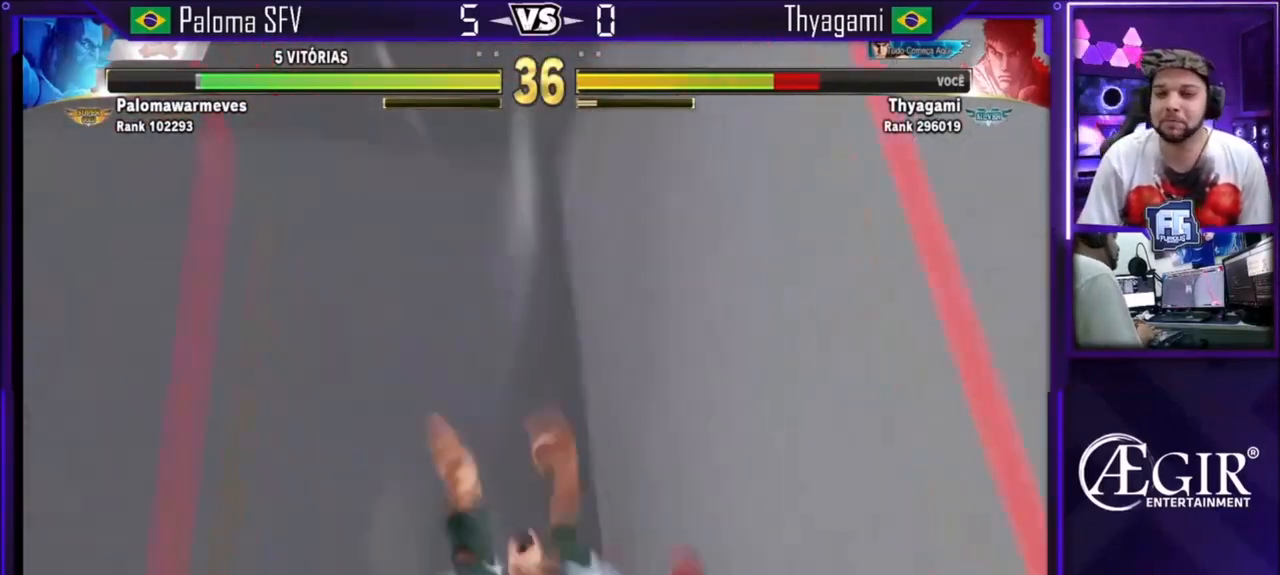
{"buttons": [], "left_stick": "center", "events": [[501, "CROSS", "up"], [501, "SQUARE", "up"], [501, "TRIANGLE", "up"]]}
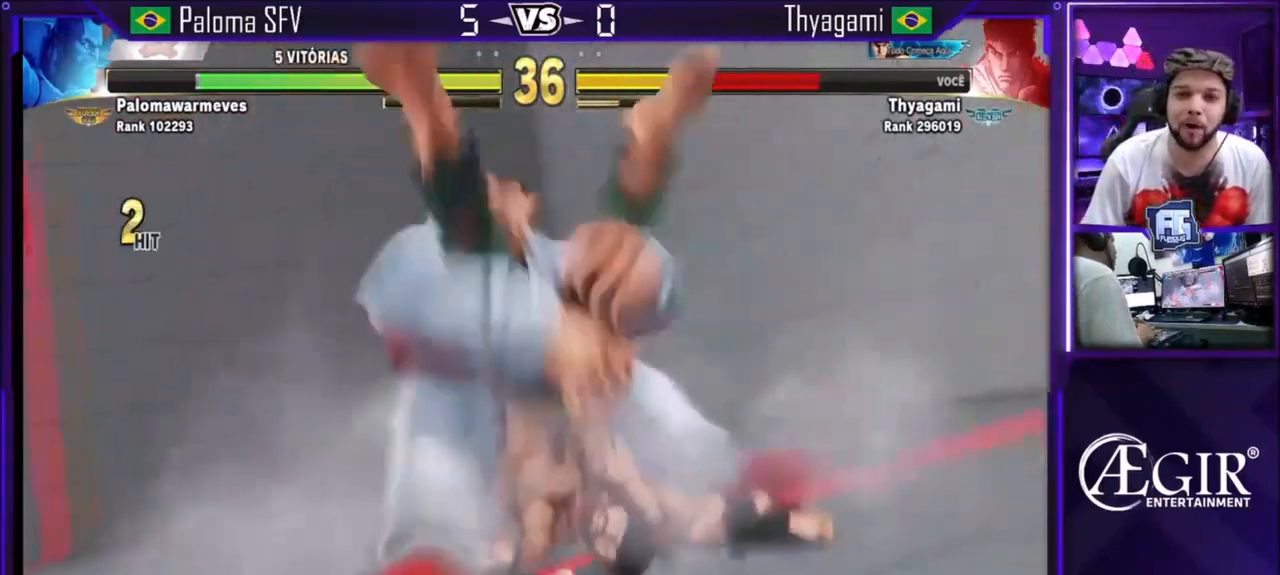
{"buttons": ["CROSS", "SQUARE", "TRIANGLE"], "left_stick": "center", "events": [[133, "CROSS", "down"], [133, "SQUARE", "down"], [133, "TRIANGLE", "down"], [167, "CROSS", "up"], [167, "SQUARE", "up"], [167, "TRIANGLE", "up"], [233, "CROSS", "down"], [267, "CROSS", "up"], [334, "CROSS", "down"], [334, "SQUARE", "down"], [334, "TRIANGLE", "down"], [400, "TRIANGLE", "up"], [434, "TRIANGLE", "down"]]}
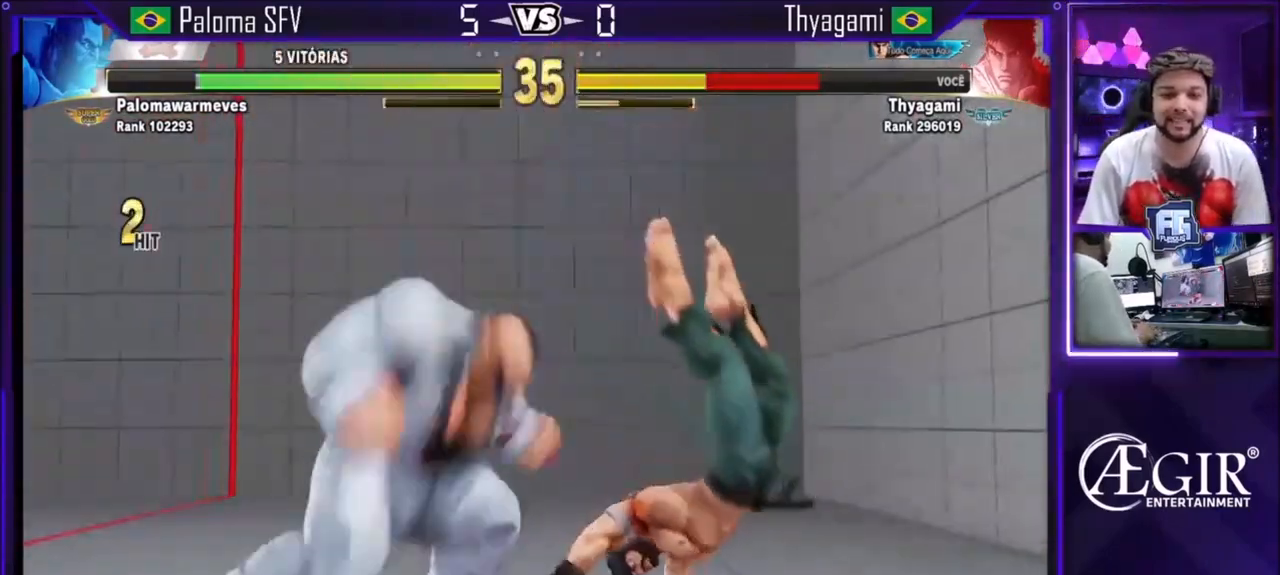
{"buttons": [], "left_stick": "center", "events": [[201, "CROSS", "up"], [201, "SQUARE", "up"], [201, "TRIANGLE", "up"], [301, "CROSS", "down"], [301, "SQUARE", "down"], [301, "TRIANGLE", "down"], [401, "CROSS", "up"], [434, "CROSS", "down"], [468, "CROSS", "up"], [468, "SQUARE", "up"], [468, "TRIANGLE", "up"]]}
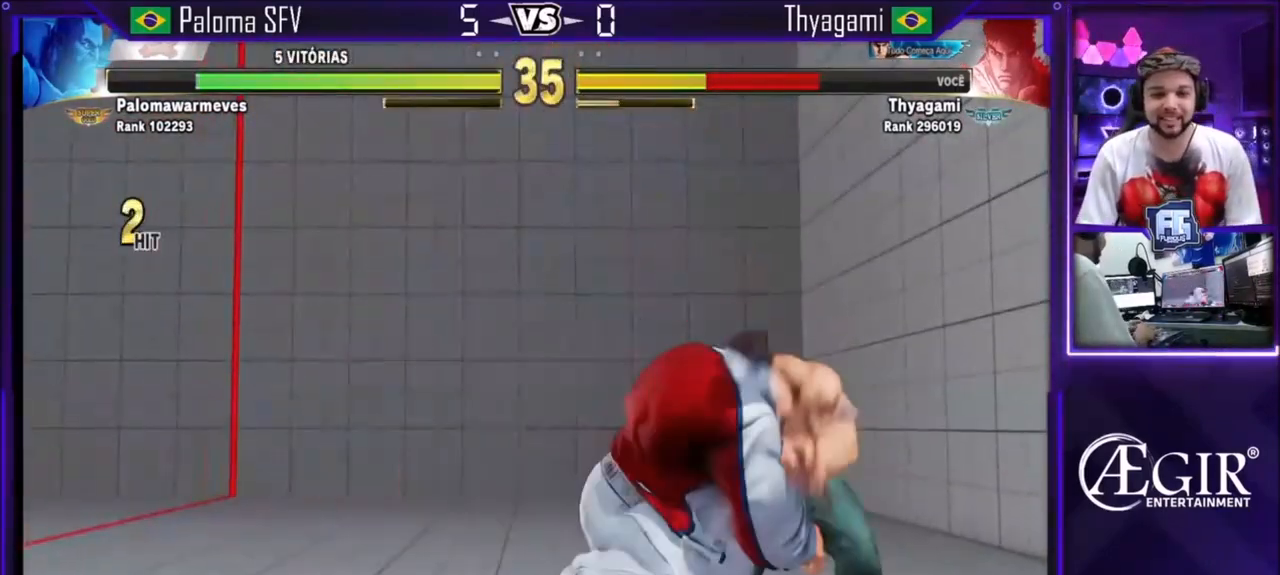
{"buttons": [], "left_stick": "right", "events": [[67, "left_stick", "left"], [133, "left_stick", "down"], [200, "L2", "down"], [200, "R1", "down"], [200, "SQUARE", "down"], [233, "L2", "up"], [233, "R1", "up"], [233, "left_stick", "left"], [334, "left_stick", "right"], [367, "SQUARE", "up"]]}
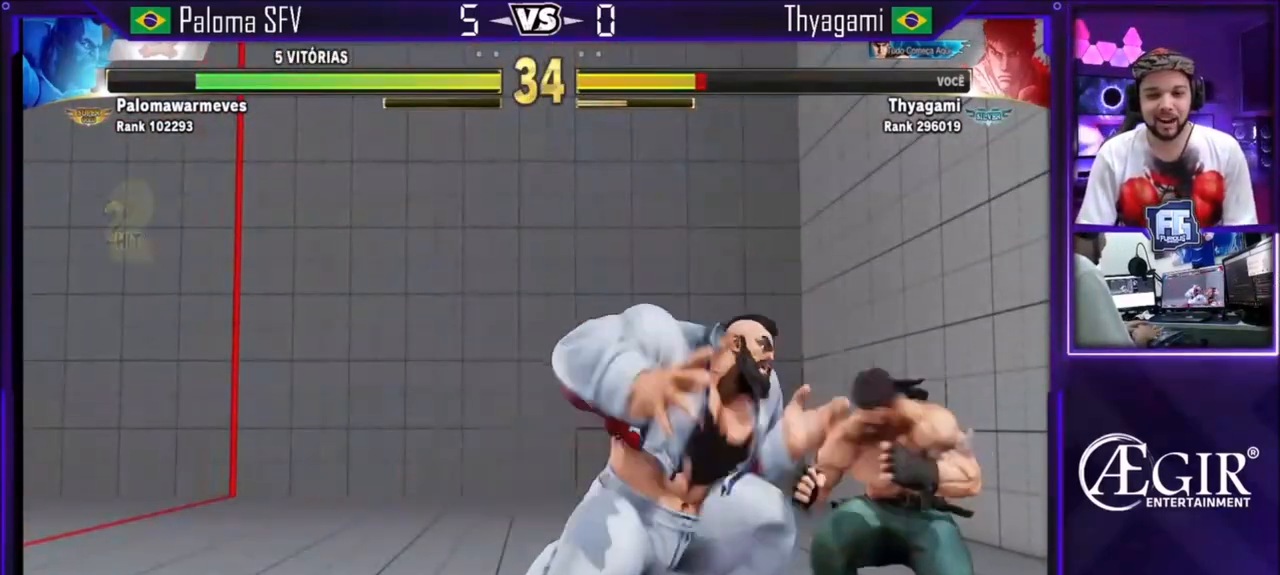
{"buttons": [], "left_stick": "up", "events": [[468, "left_stick", "up"]]}
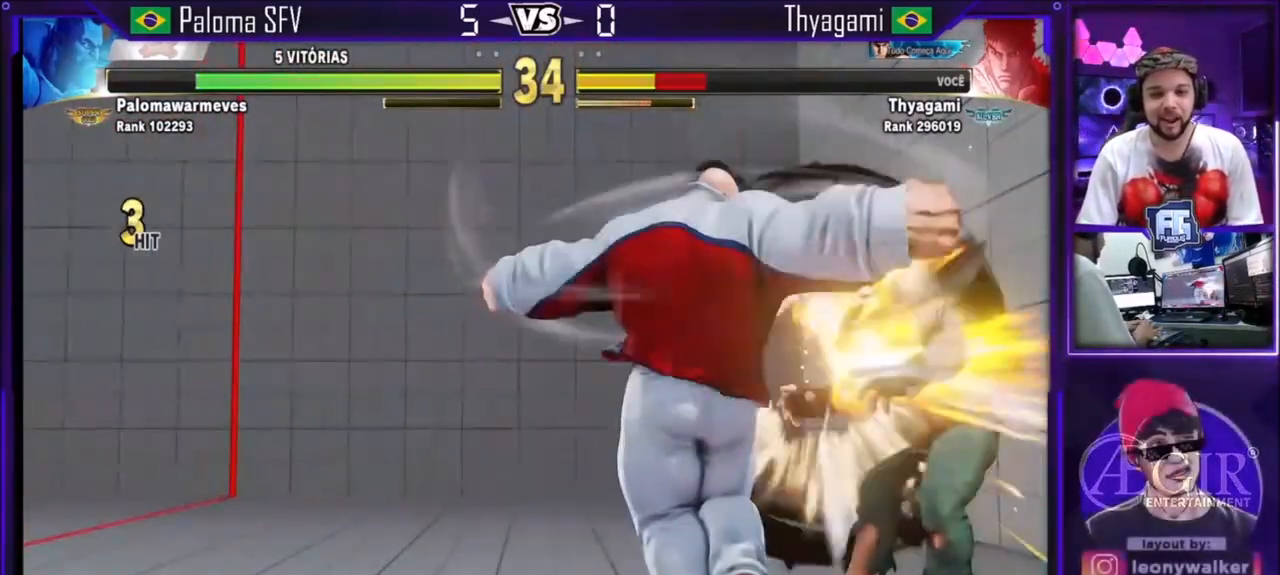
{"buttons": [], "left_stick": "center", "events": [[300, "left_stick", "center"]]}
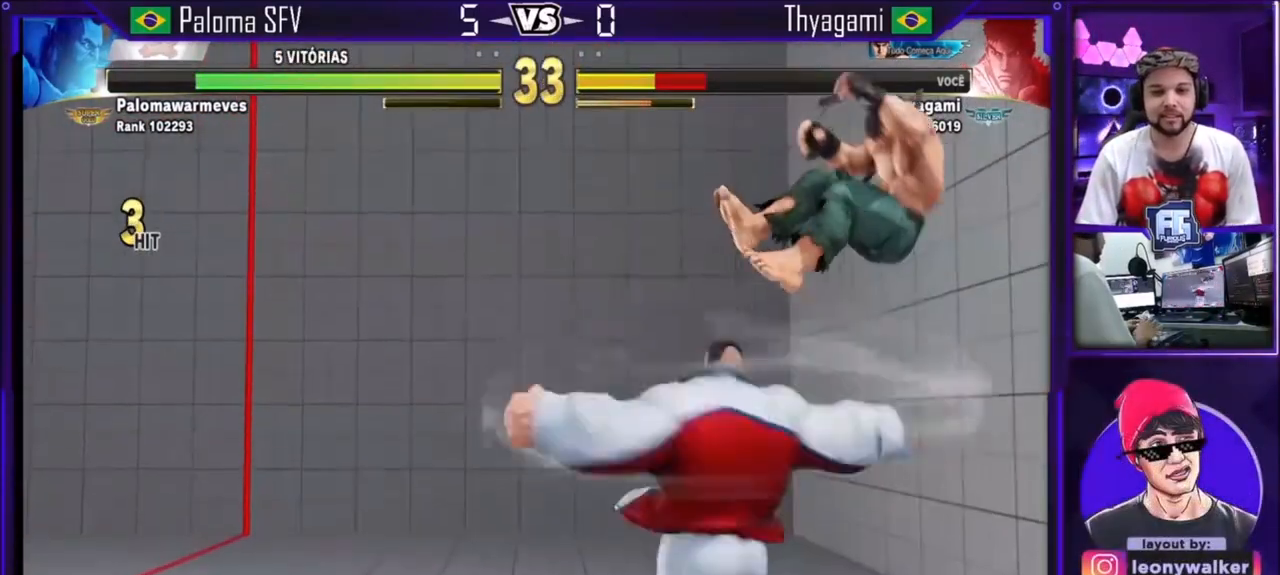
{"buttons": ["SQUARE", "TRIANGLE"], "left_stick": "center", "events": [[134, "SQUARE", "down"], [134, "TRIANGLE", "down"], [167, "SQUARE", "up"], [167, "TRIANGLE", "up"], [267, "SQUARE", "down"], [267, "TRIANGLE", "down"], [301, "TRIANGLE", "up"], [334, "TRIANGLE", "down"]]}
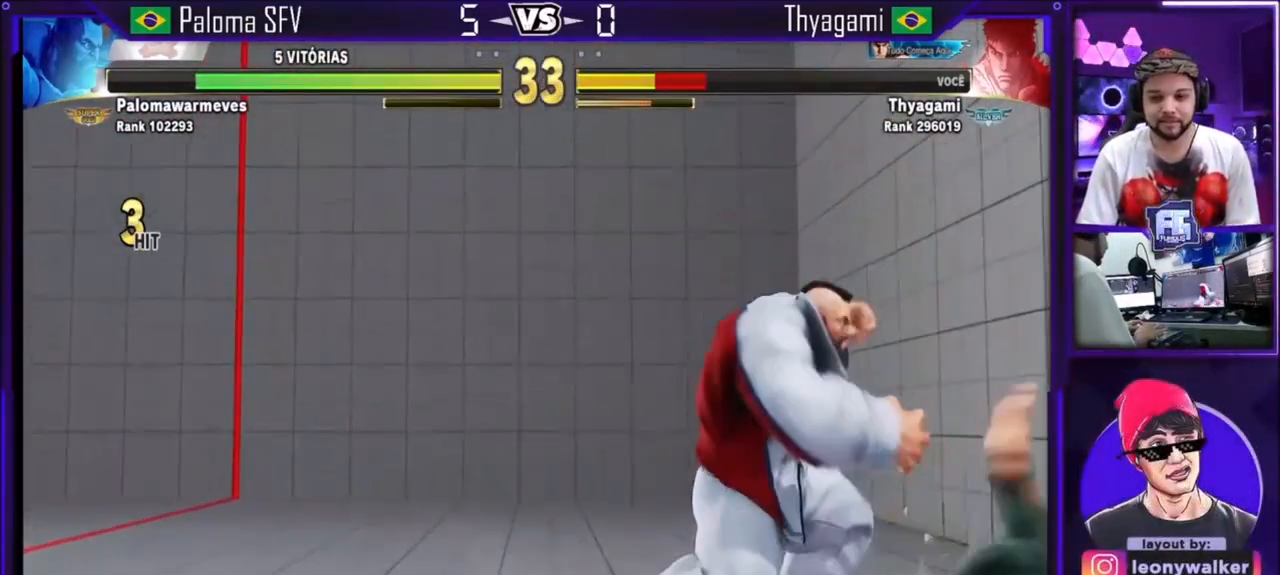
{"buttons": ["SQUARE", "TRIANGLE"], "left_stick": "center", "events": [[100, "SQUARE", "up"], [100, "TRIANGLE", "up"], [133, "left_stick", "left"], [200, "left_stick", "down"], [300, "left_stick", "left"], [334, "SQUARE", "down"], [334, "TRIANGLE", "down"], [434, "left_stick", "center"]]}
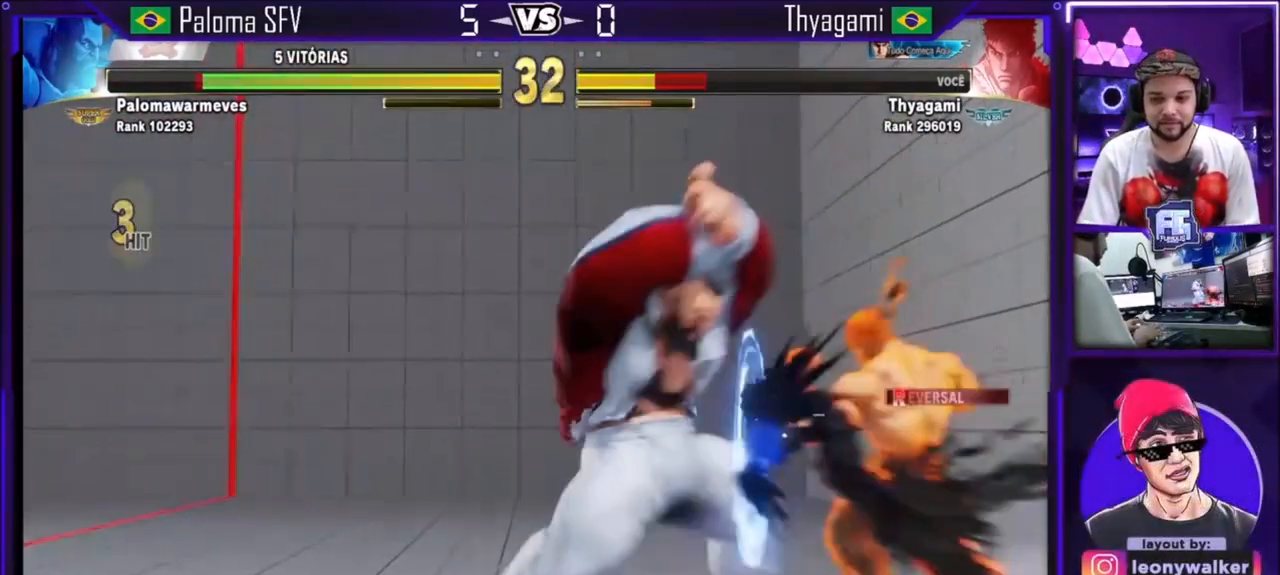
{"buttons": ["SQUARE", "TRIANGLE"], "left_stick": "center", "events": []}
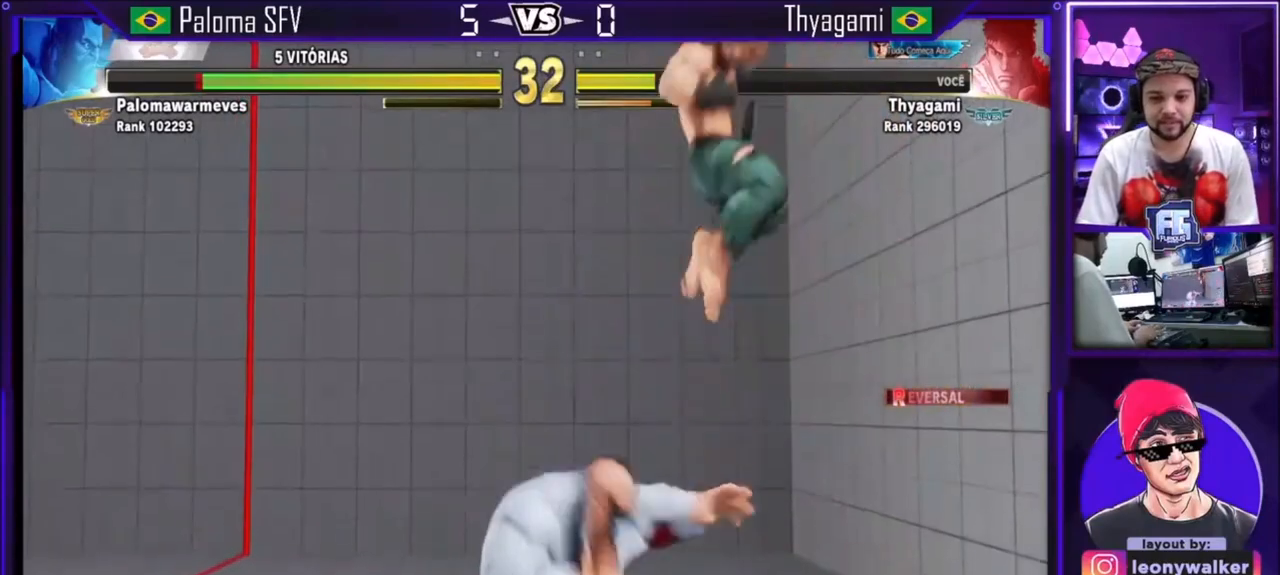
{"buttons": [], "left_stick": "right", "events": [[300, "SQUARE", "up"], [334, "SQUARE", "down"], [367, "SQUARE", "up"], [367, "left_stick", "right"], [434, "TRIANGLE", "up"]]}
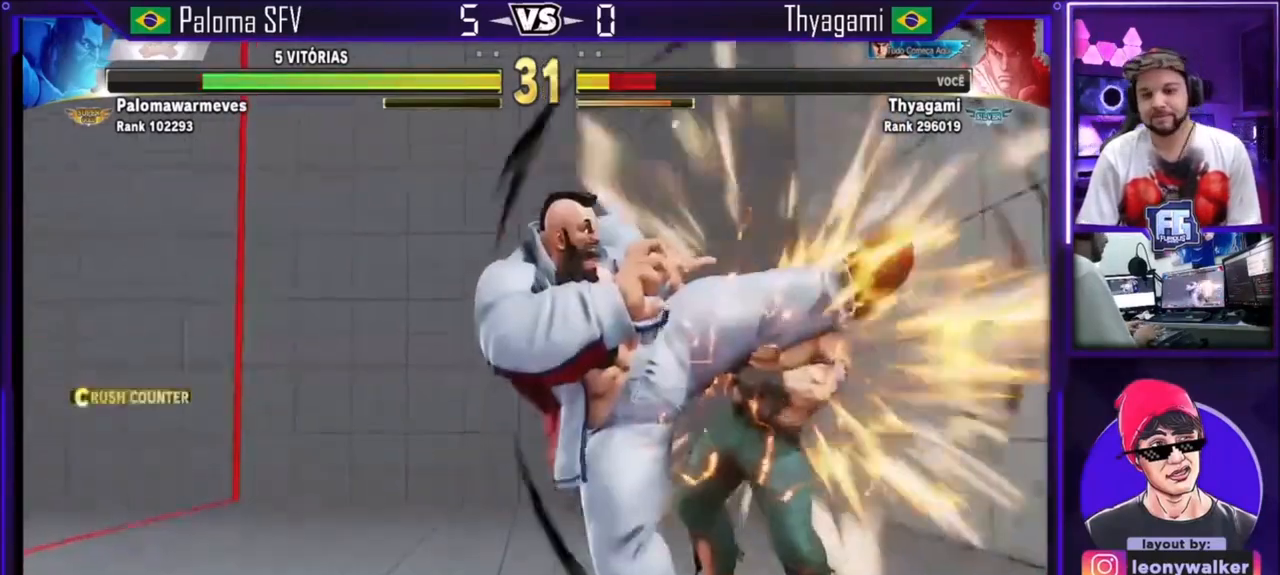
{"buttons": [], "left_stick": "down-right", "events": [[434, "left_stick", "down-right"]]}
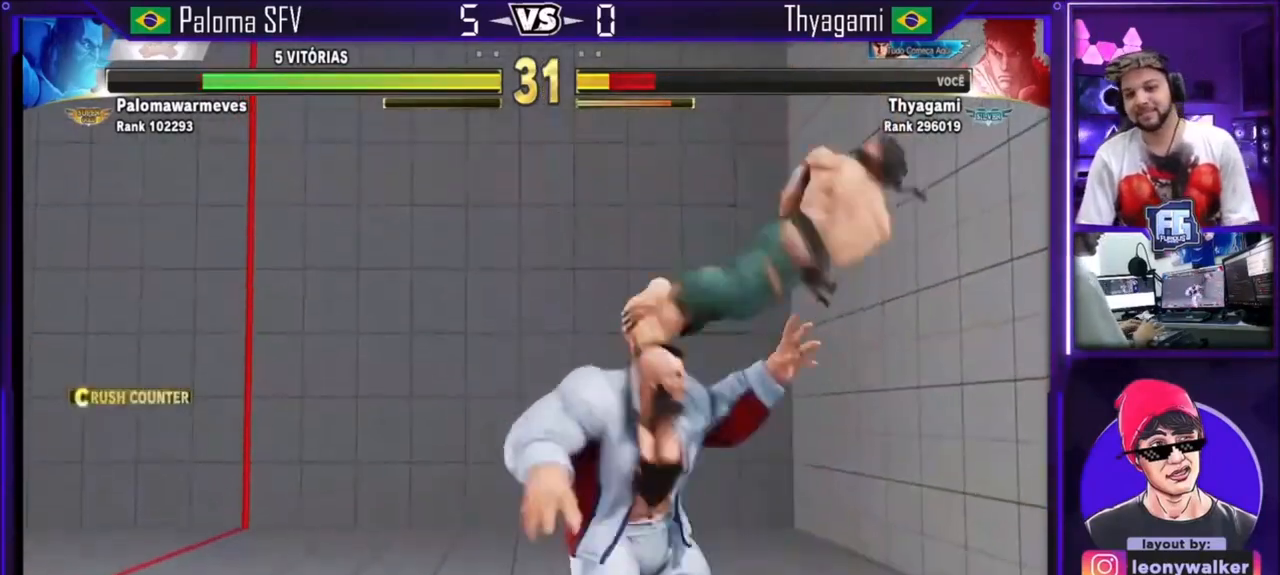
{"buttons": ["SQUARE", "TRIANGLE"], "left_stick": "down-right", "events": [[467, "SQUARE", "down"], [467, "TRIANGLE", "down"]]}
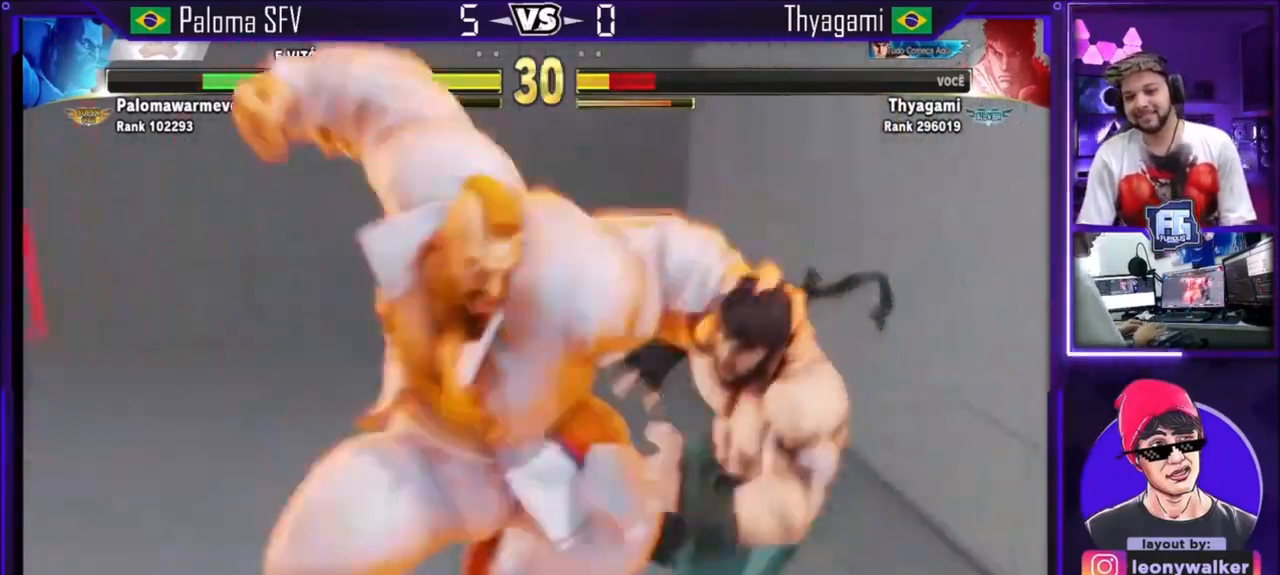
{"buttons": [], "left_stick": "center"}